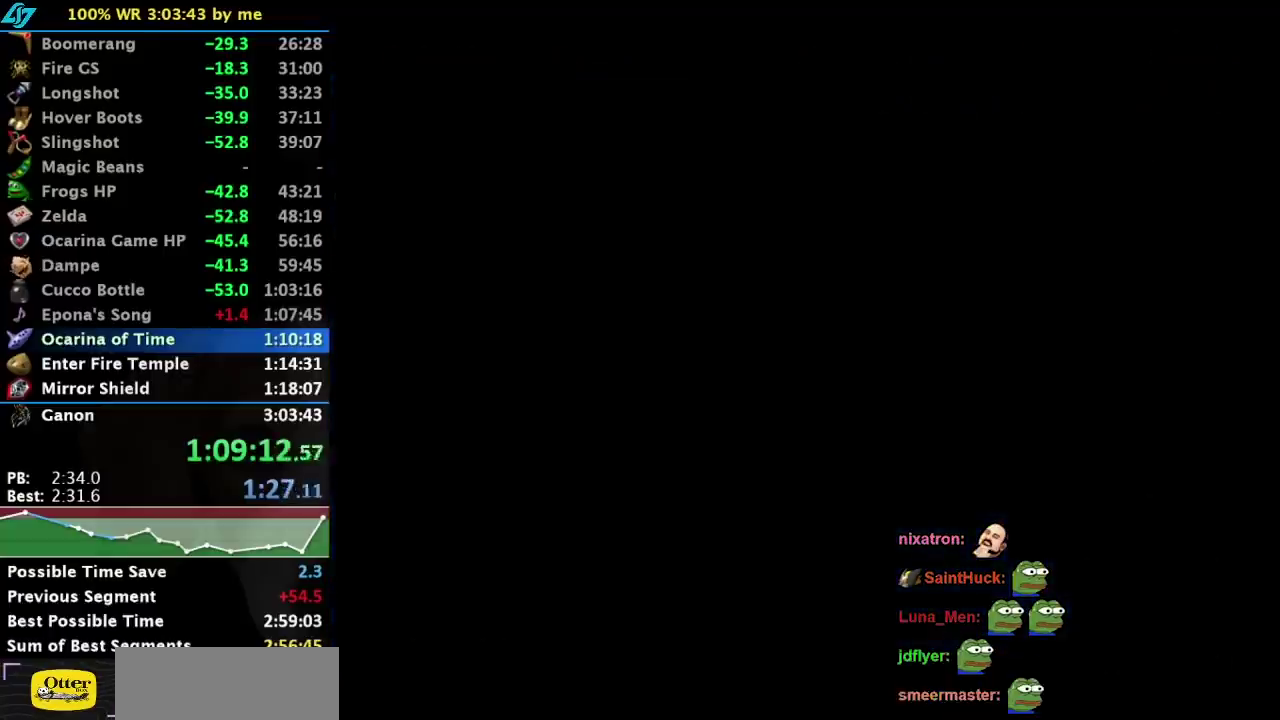
Gameplay with a controller (Nintendo layout); each line is a JSON object with the inputs held at the frame after it. "events" lists button and stick changes between this image and that frame as [ms after this image, input, new state], when the widget could be followed in between. Not read: L3 R3 right_stick.
{"buttons": [], "left_stick": "up", "events": [[367, "left_stick", "up"]]}
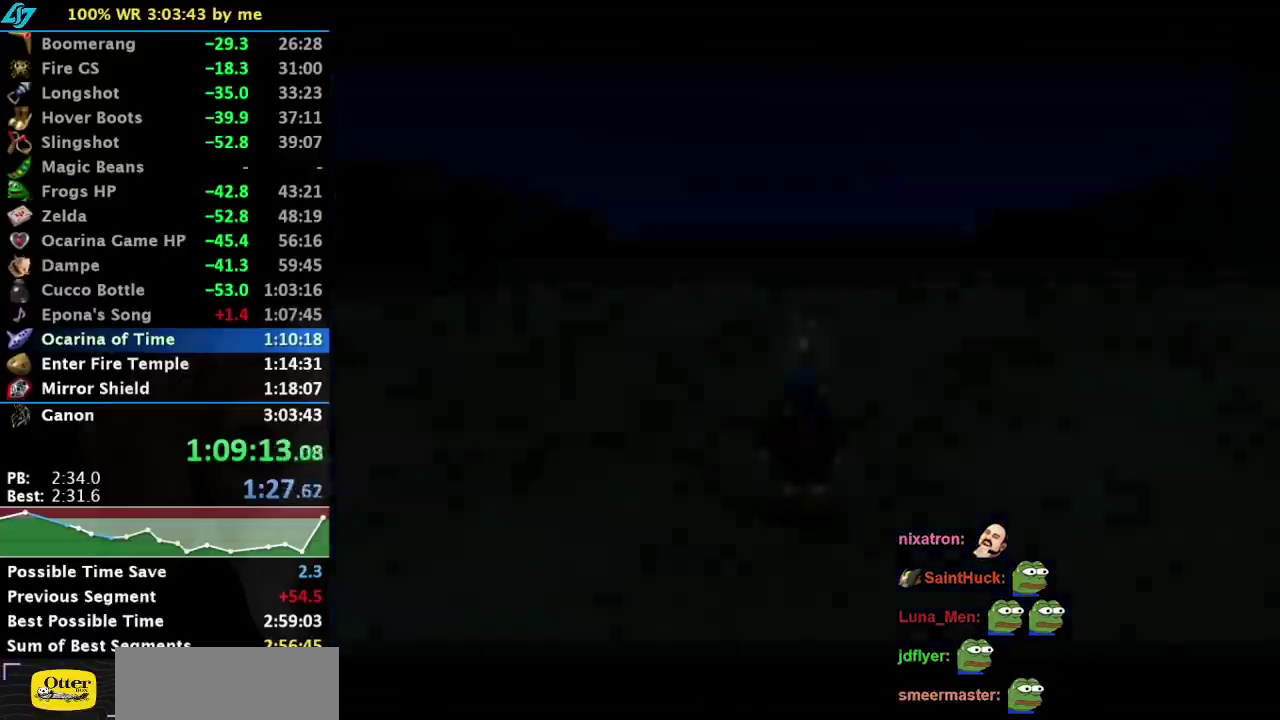
{"buttons": [], "left_stick": "up", "events": []}
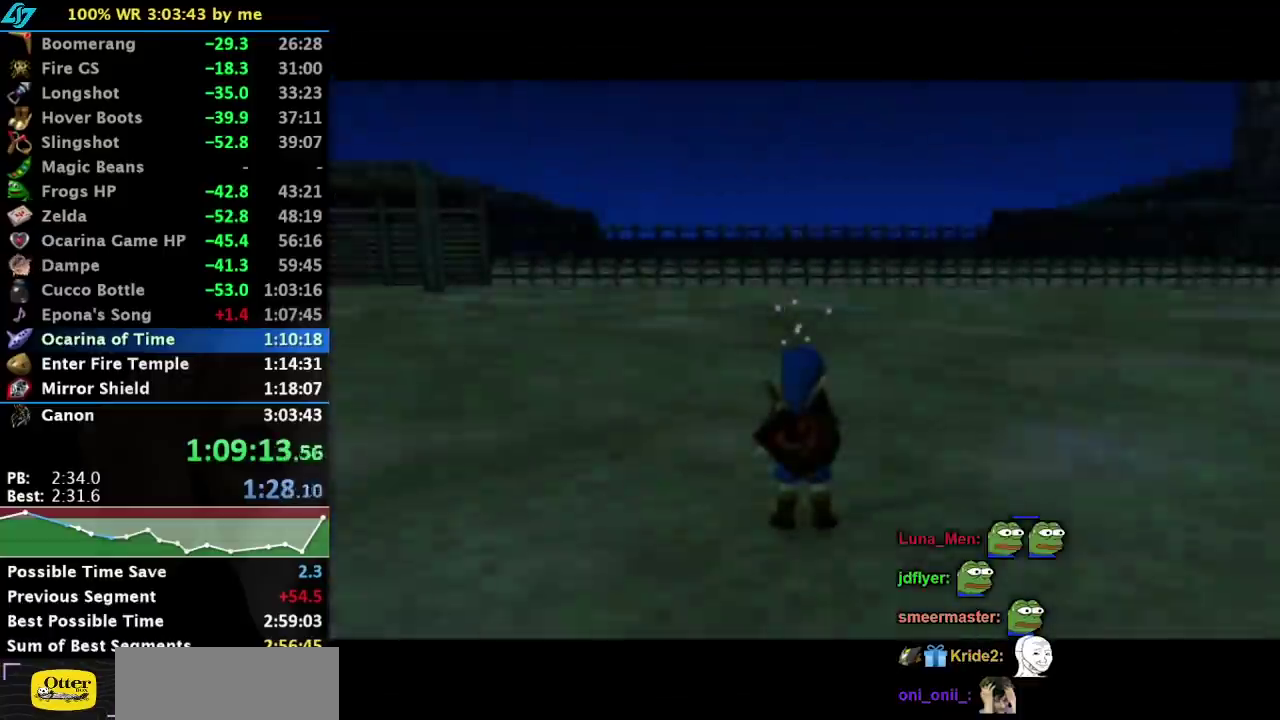
{"buttons": ["A"], "left_stick": "up-right", "events": [[117, "left_stick", "up-right"], [467, "A", "down"]]}
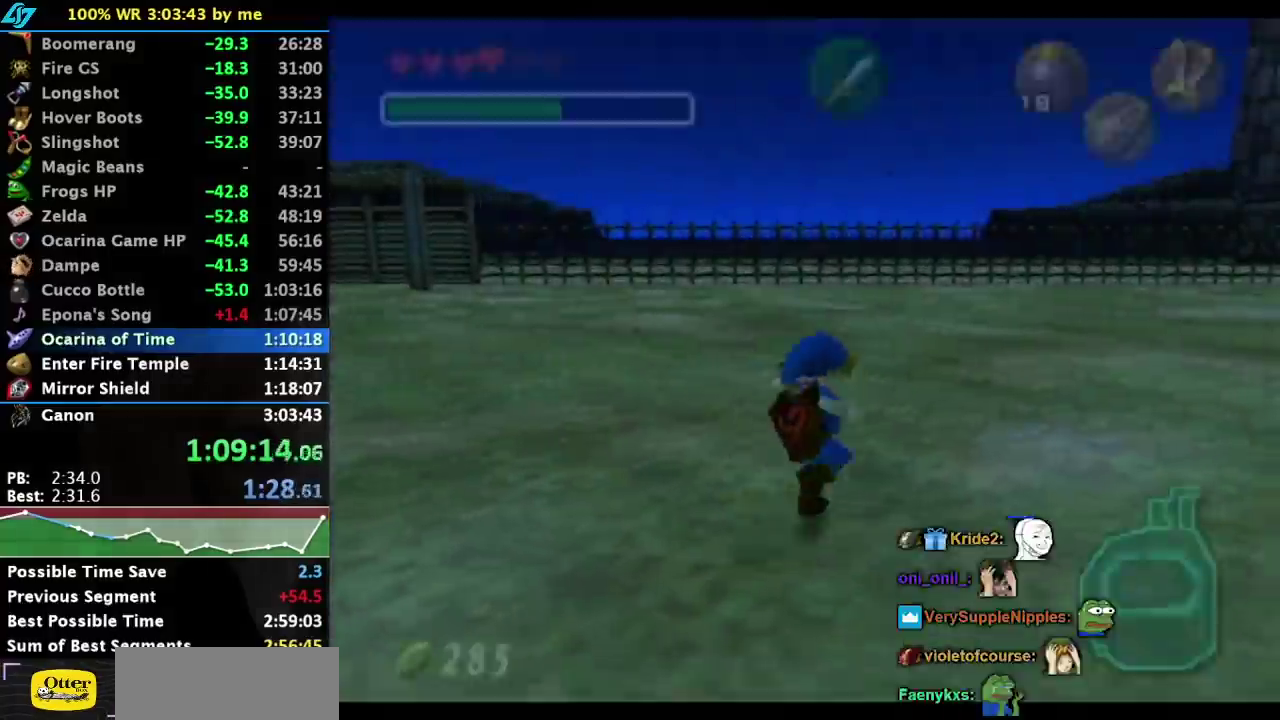
{"buttons": [], "left_stick": "up", "events": [[33, "L1", "down"], [67, "A", "up"], [167, "left_stick", "up"], [267, "L1", "up"]]}
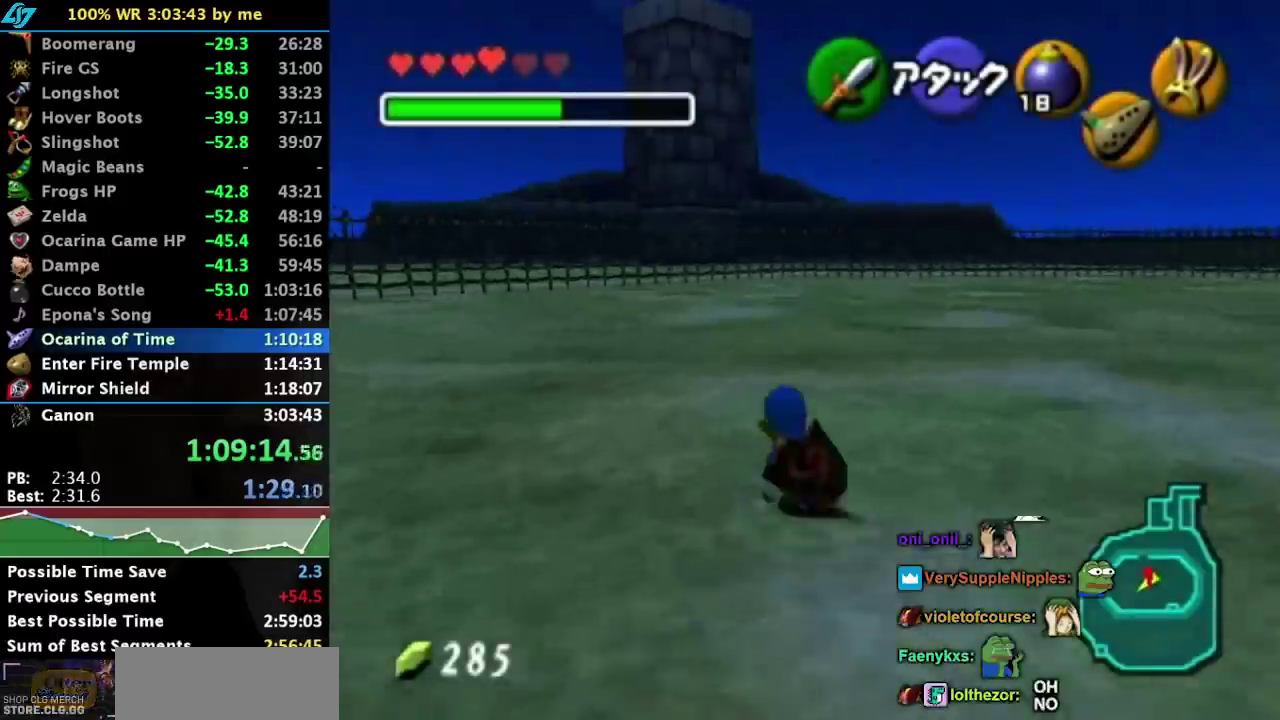
{"buttons": [], "left_stick": "up", "events": [[50, "A", "down"], [250, "A", "up"]]}
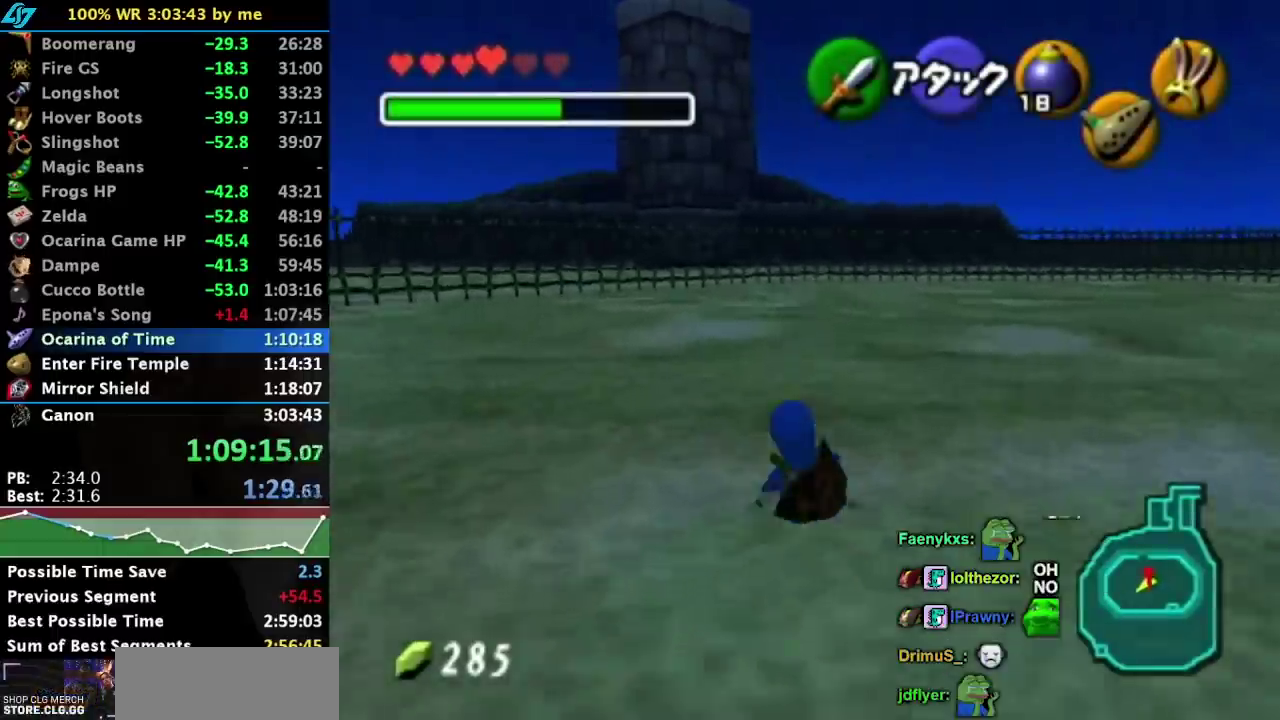
{"buttons": ["L1"], "left_stick": "up", "events": [[150, "left_stick", "up-right"], [217, "A", "down"], [333, "L1", "down"], [433, "A", "up"], [433, "left_stick", "up"]]}
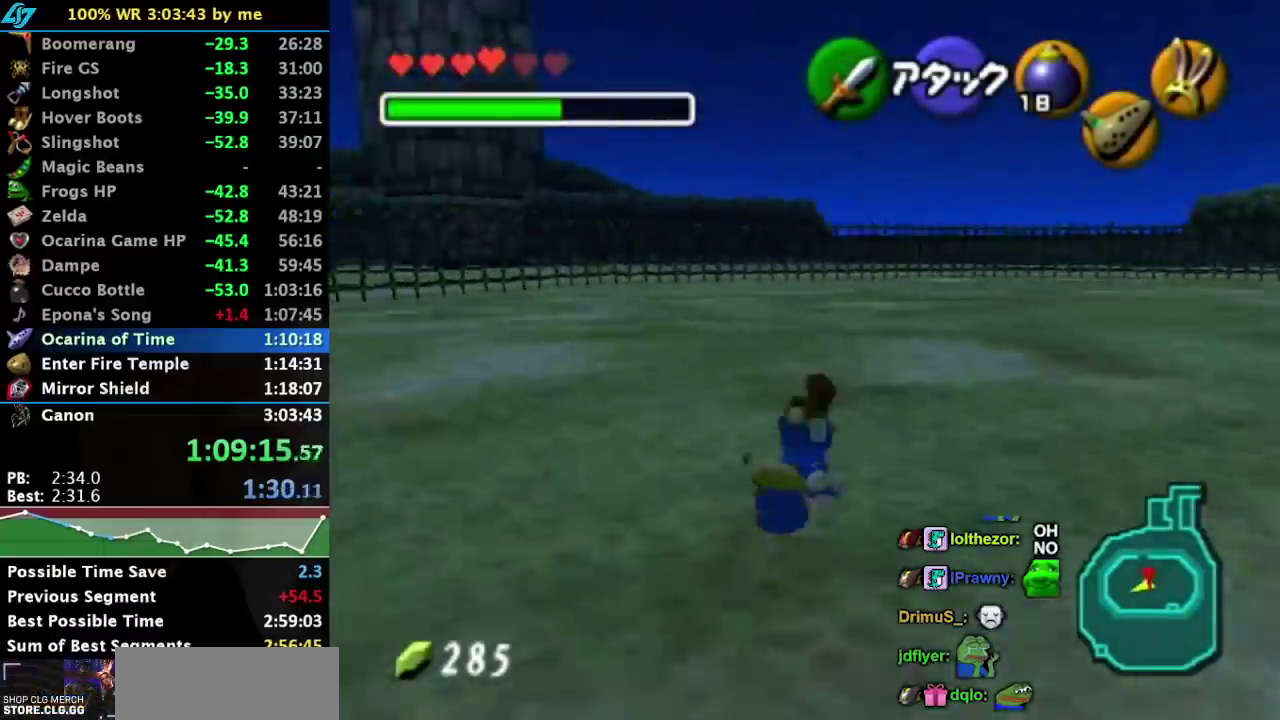
{"buttons": ["A"], "left_stick": "up", "events": [[83, "L1", "up"], [367, "A", "down"]]}
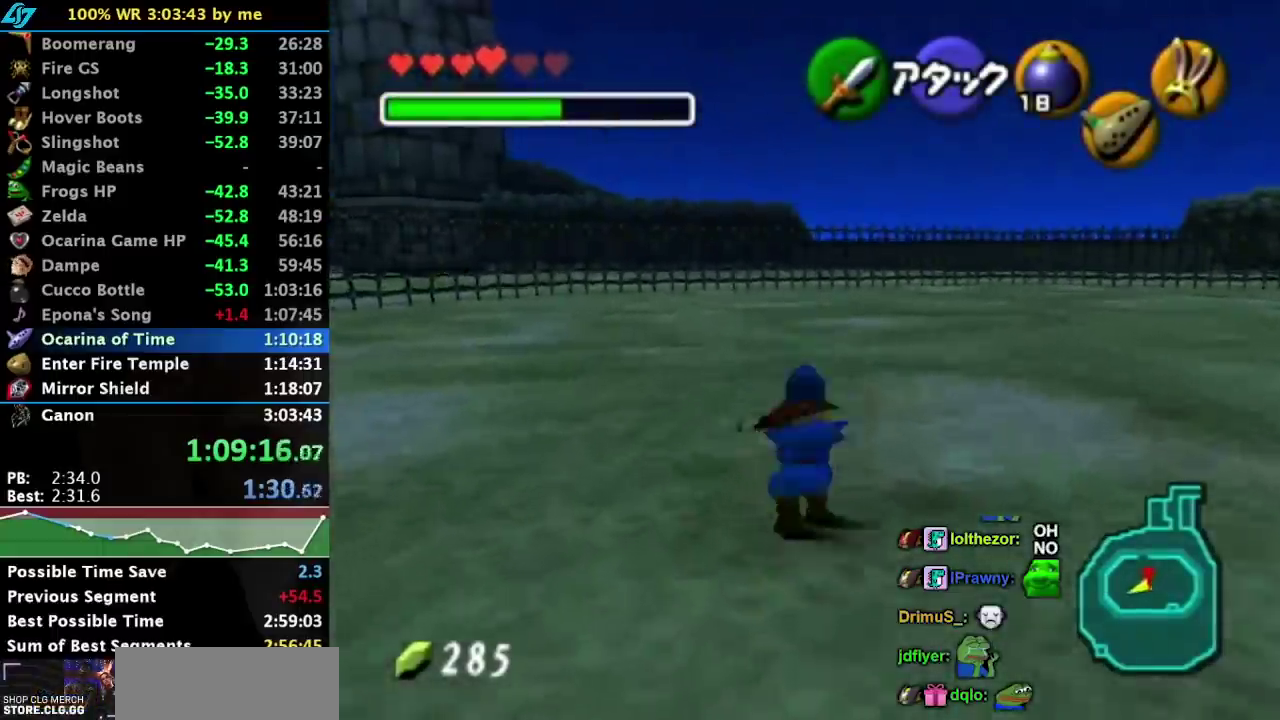
{"buttons": ["B"], "left_stick": "up", "events": [[50, "A", "up"], [183, "B", "down"], [250, "B", "up"], [350, "B", "down"], [400, "B", "up"], [500, "B", "down"]]}
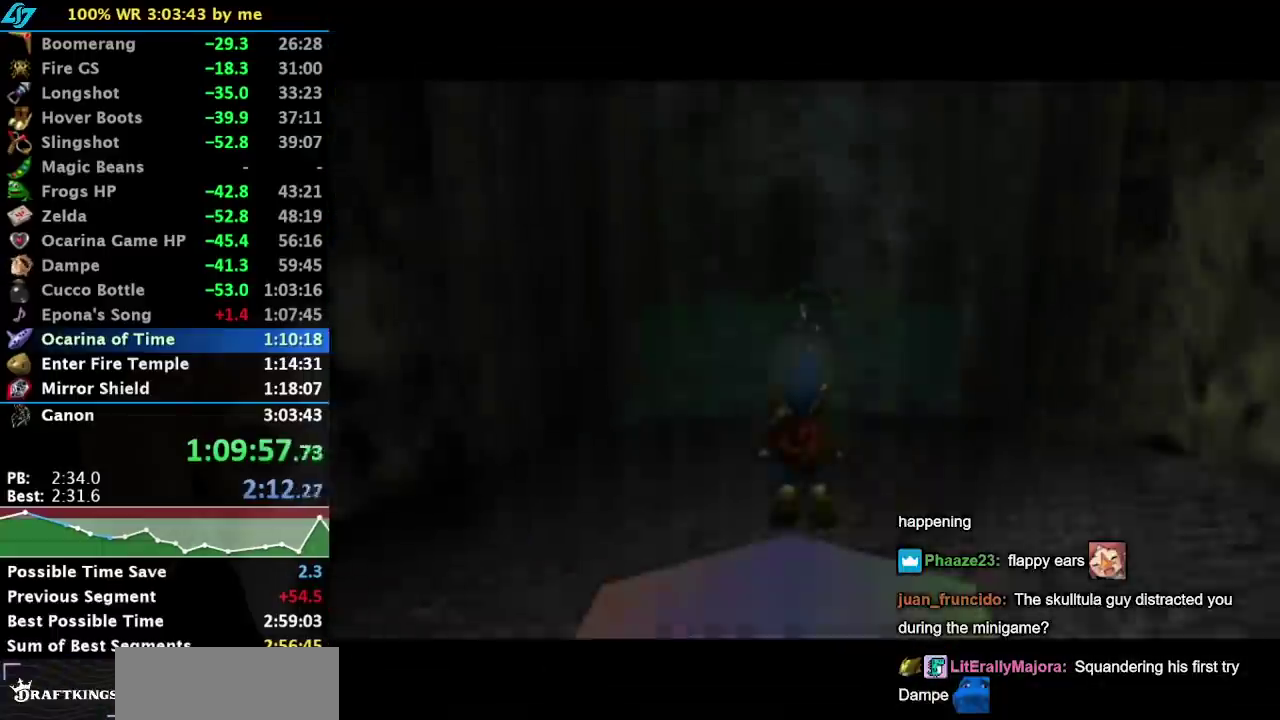
{"buttons": [], "left_stick": "up", "events": [[50, "B", "up"], [117, "B", "down"], [217, "B", "up"], [283, "B", "down"], [383, "B", "up"], [433, "B", "down"], [500, "B", "up"]]}
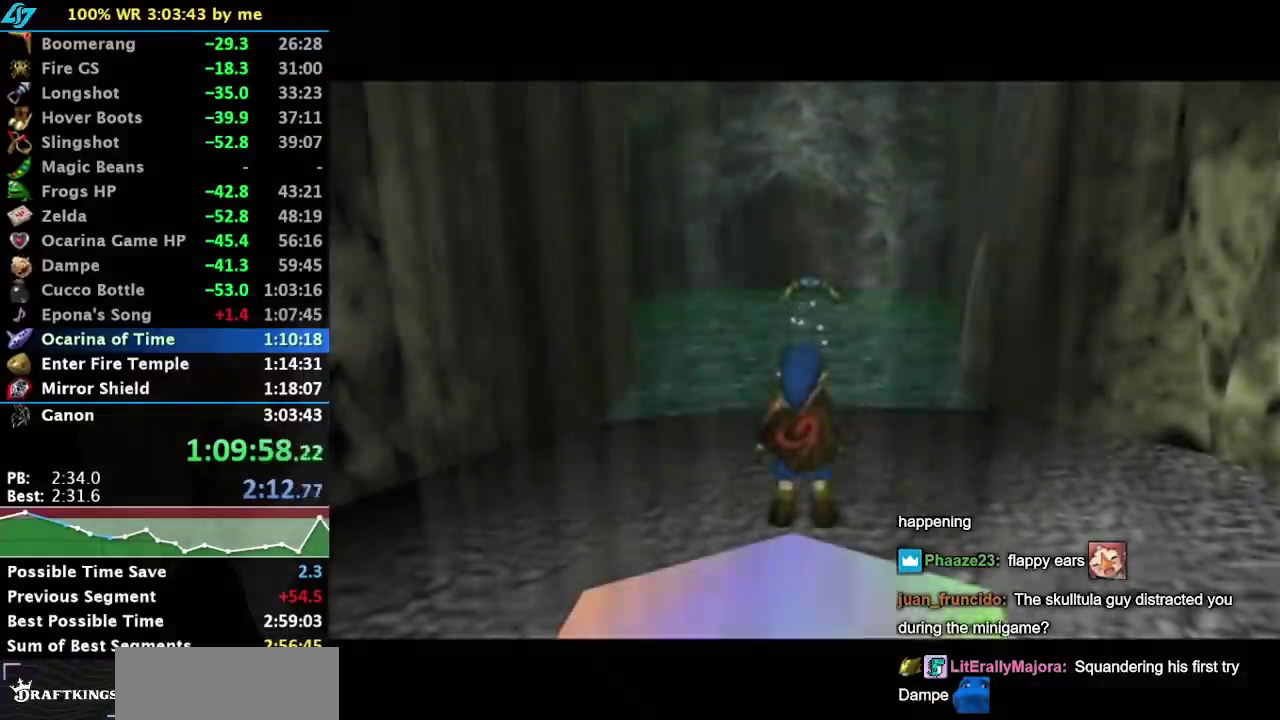
{"buttons": [], "left_stick": "up", "events": [[83, "B", "down"], [150, "B", "up"], [250, "B", "down"], [300, "B", "up"], [400, "B", "down"], [467, "B", "up"]]}
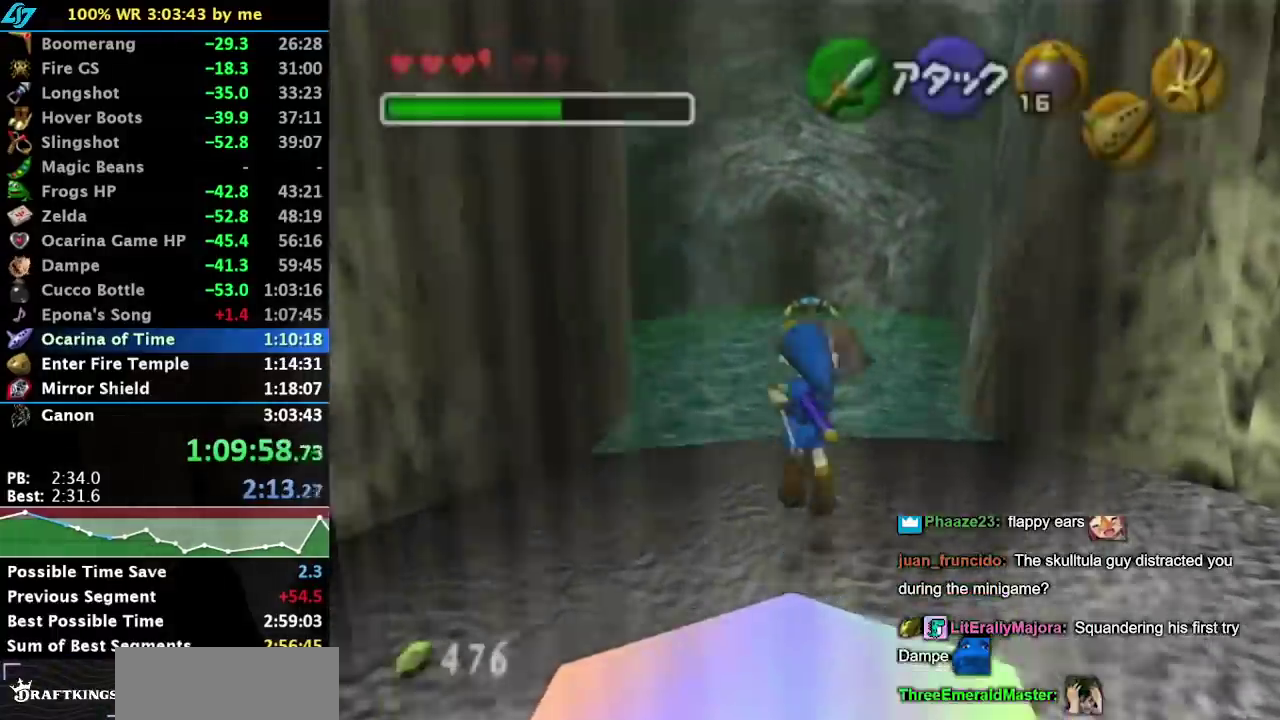
{"buttons": ["L1"], "left_stick": "up", "events": [[67, "B", "down"], [133, "B", "up"], [217, "B", "down"], [283, "B", "up"], [317, "L1", "down"]]}
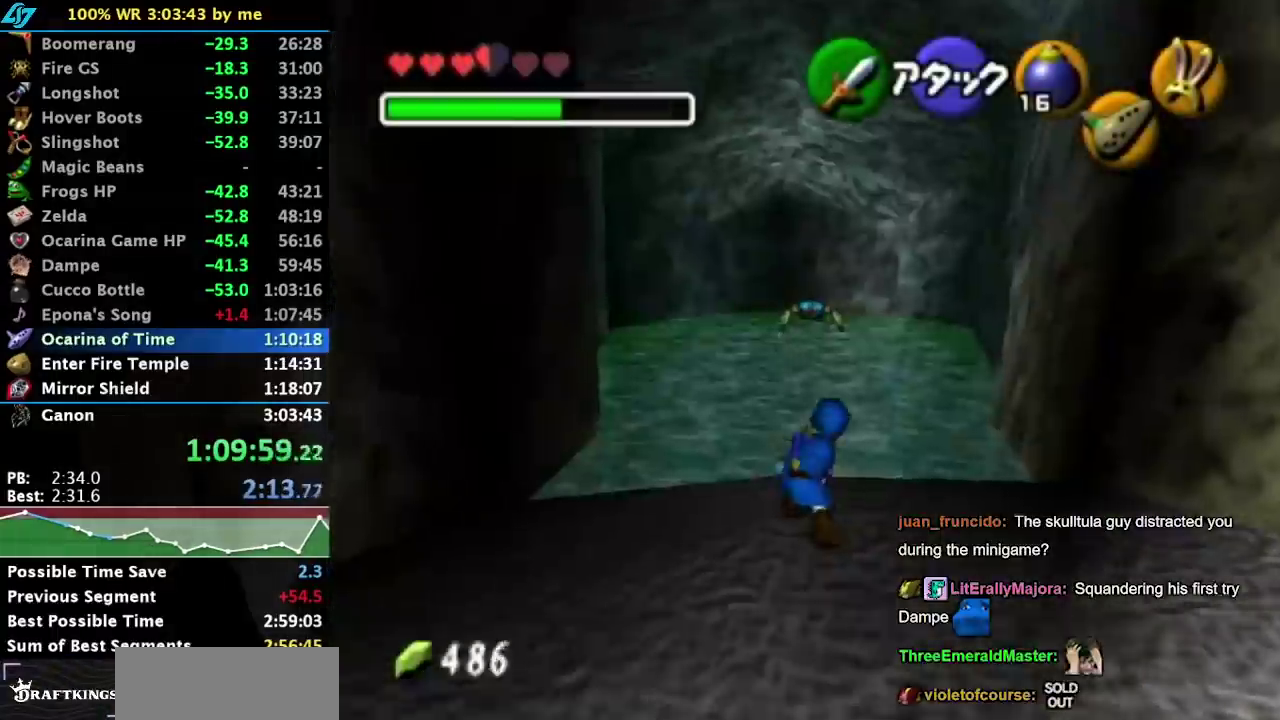
{"buttons": ["A", "L1"], "left_stick": "up", "events": [[500, "A", "down"]]}
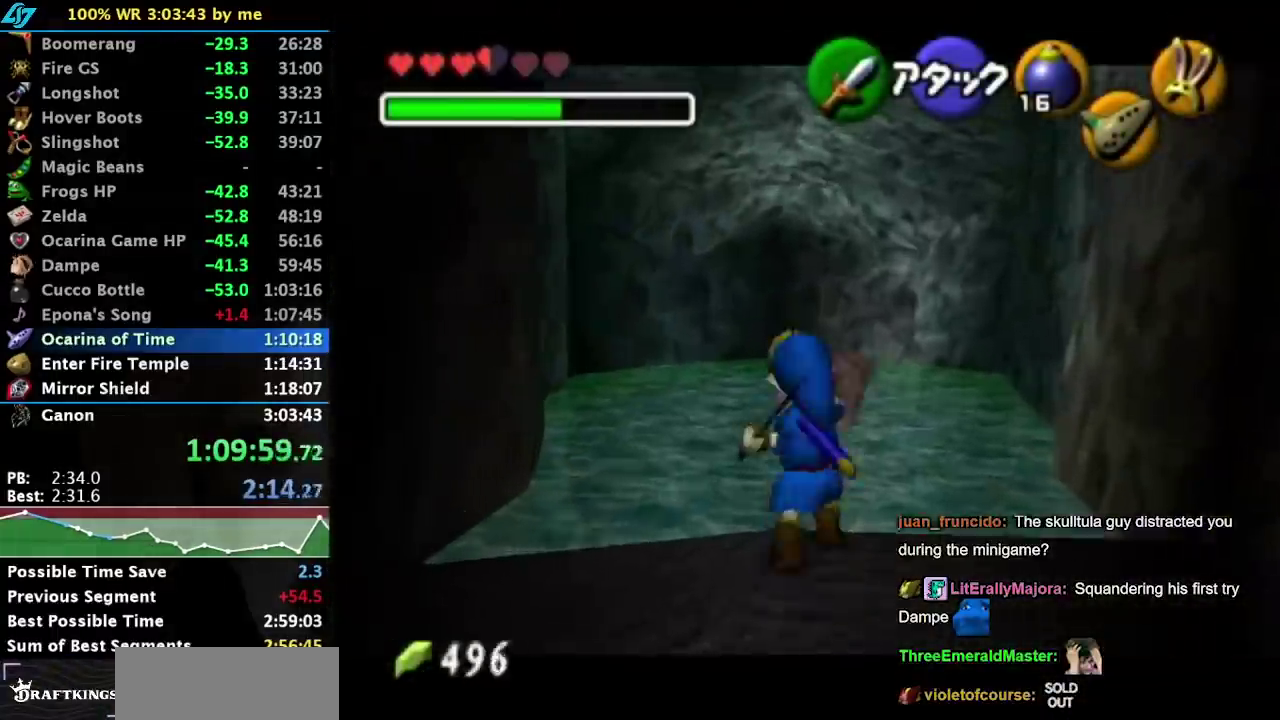
{"buttons": [], "left_stick": "up", "events": [[117, "A", "up"], [250, "L1", "up"]]}
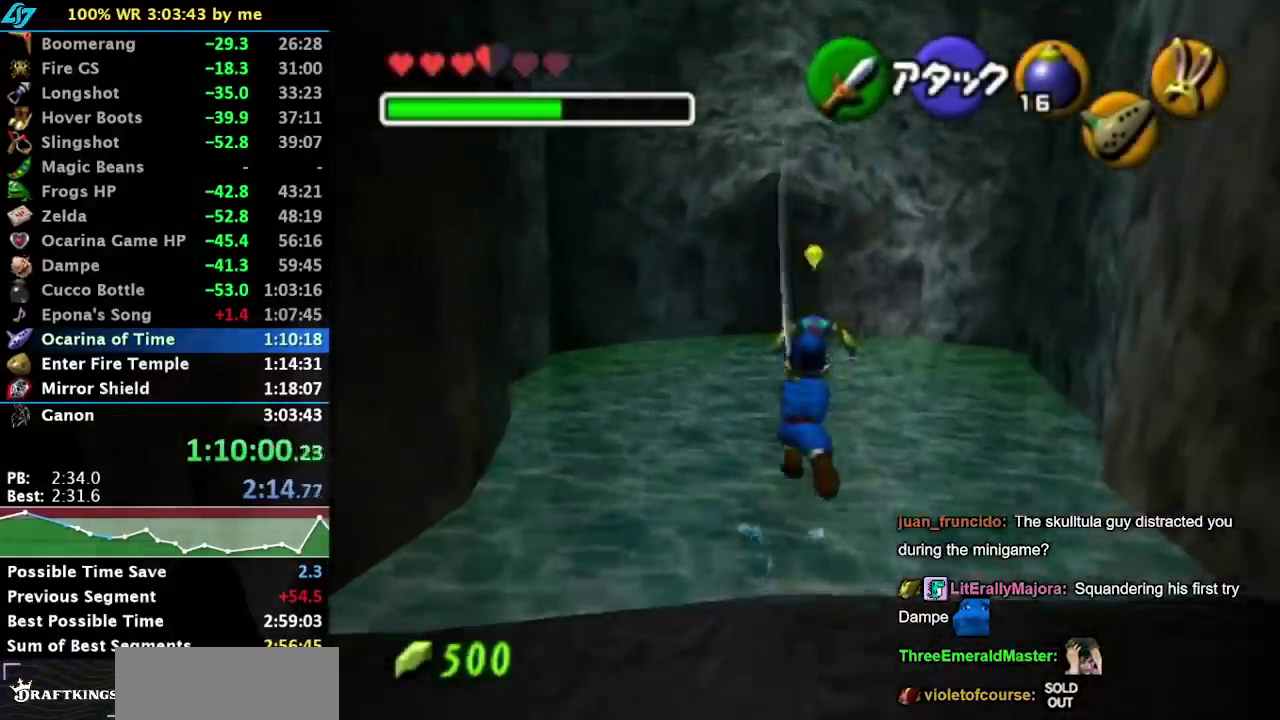
{"buttons": [], "left_stick": "up", "events": []}
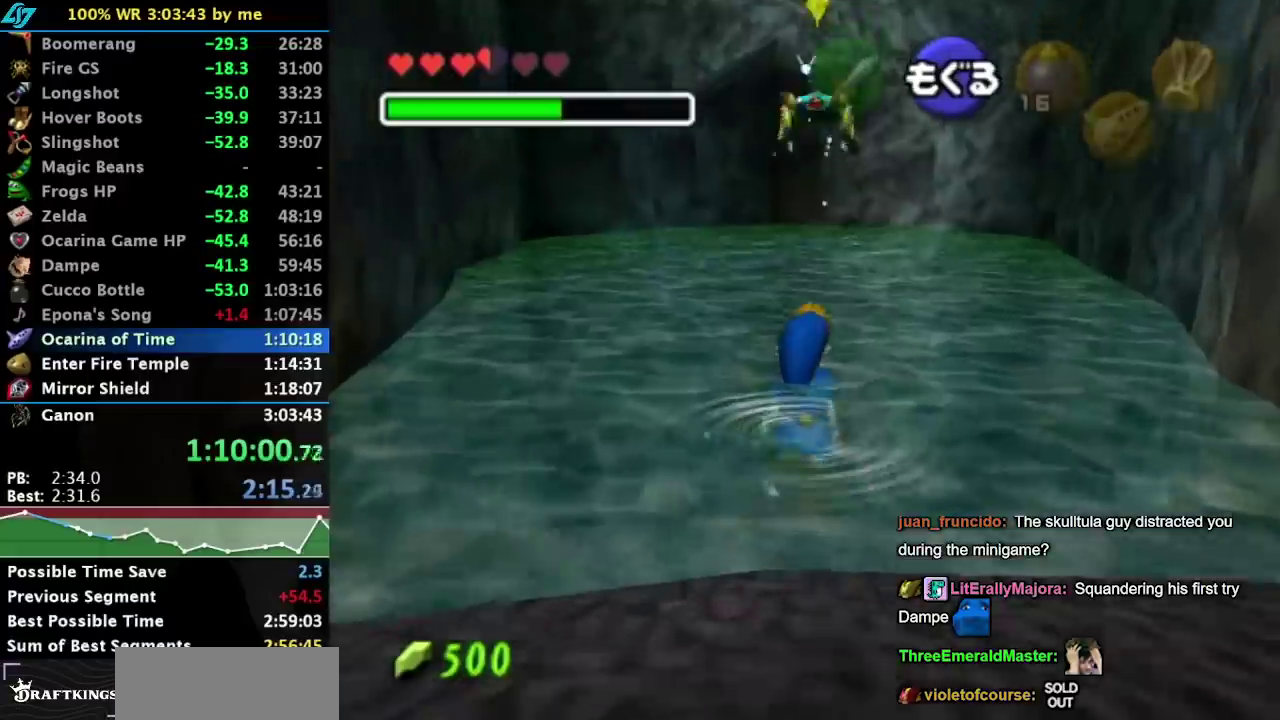
{"buttons": [], "left_stick": "up", "events": []}
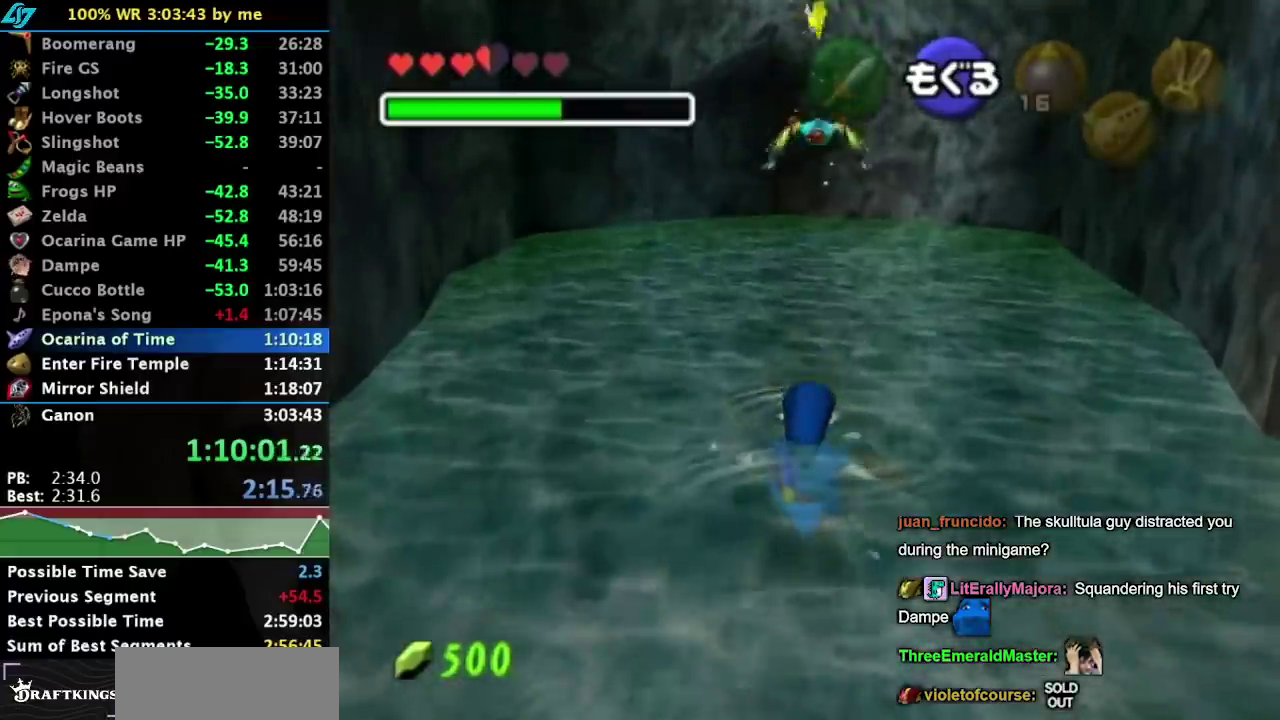
{"buttons": [], "left_stick": "up", "events": []}
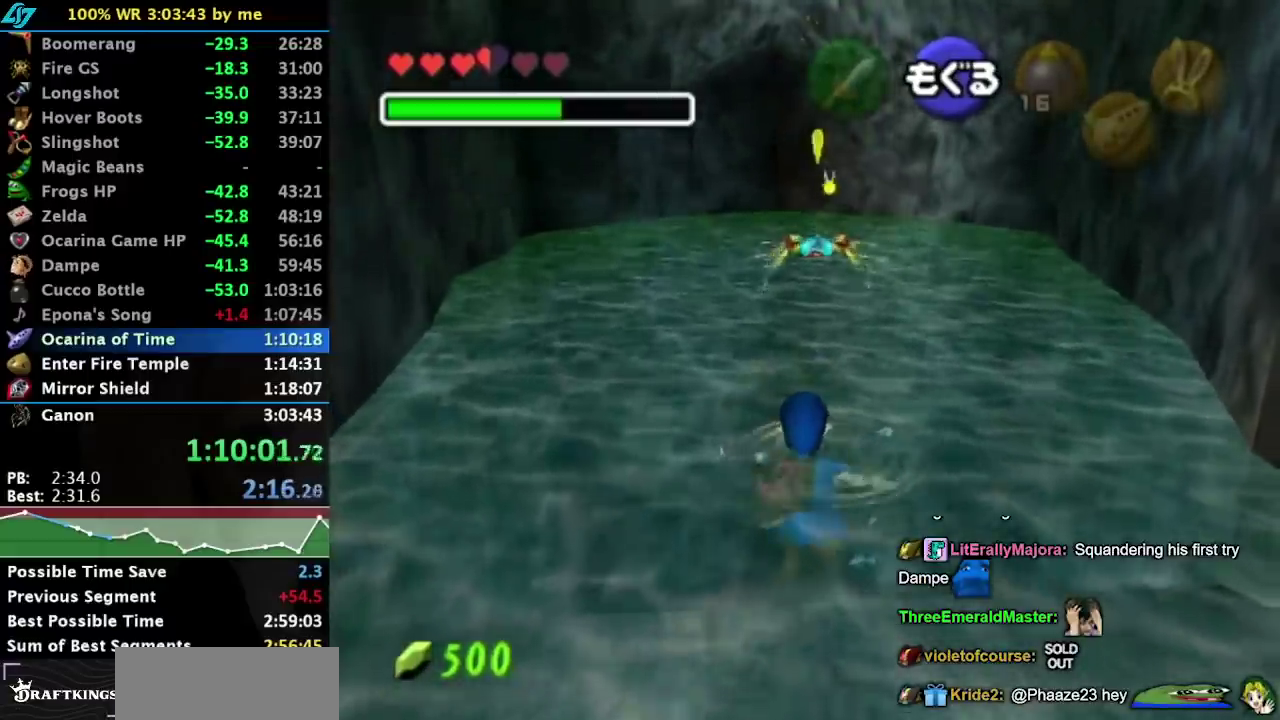
{"buttons": ["A"], "left_stick": "up", "events": [[350, "A", "down"]]}
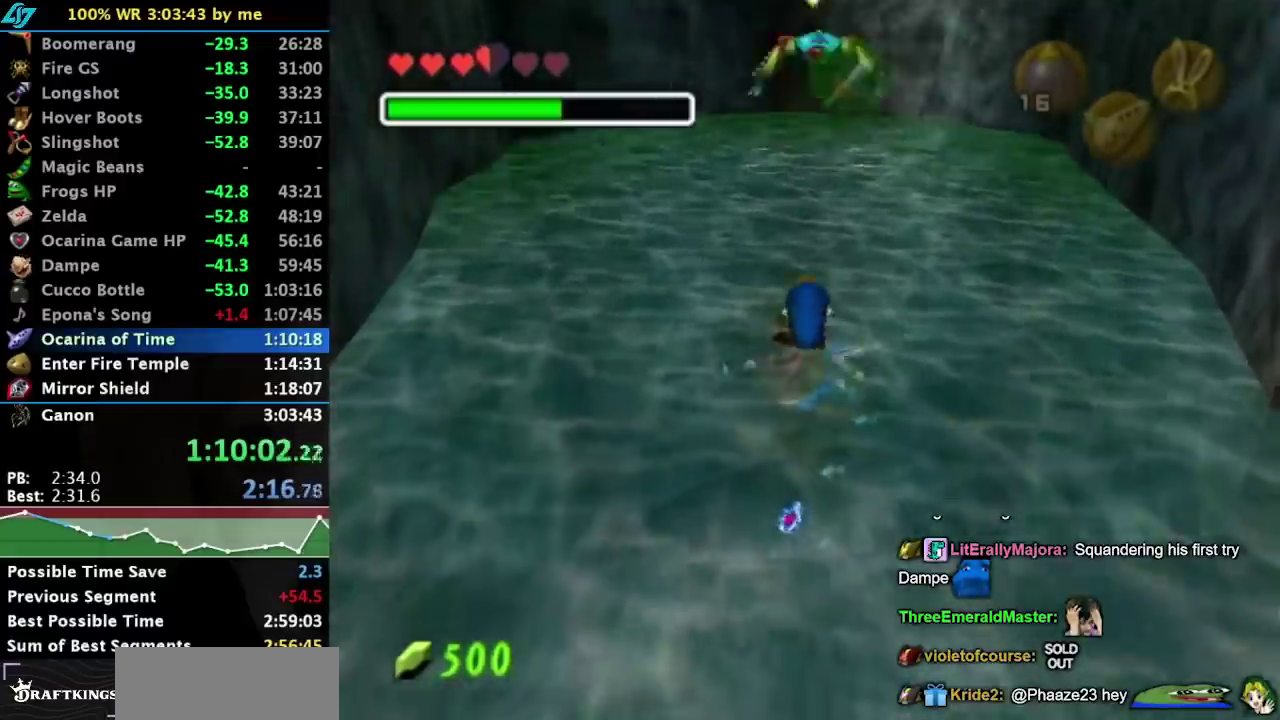
{"buttons": ["A"], "left_stick": "up", "events": []}
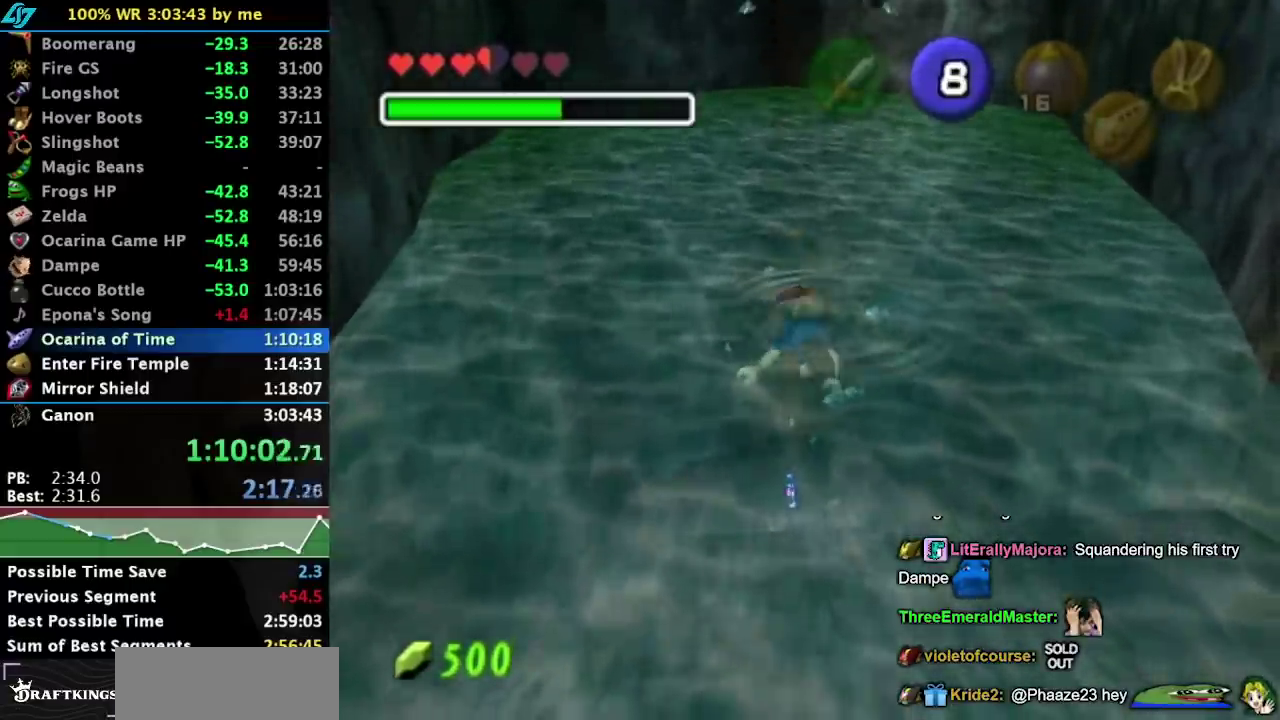
{"buttons": ["A"], "left_stick": "up", "events": []}
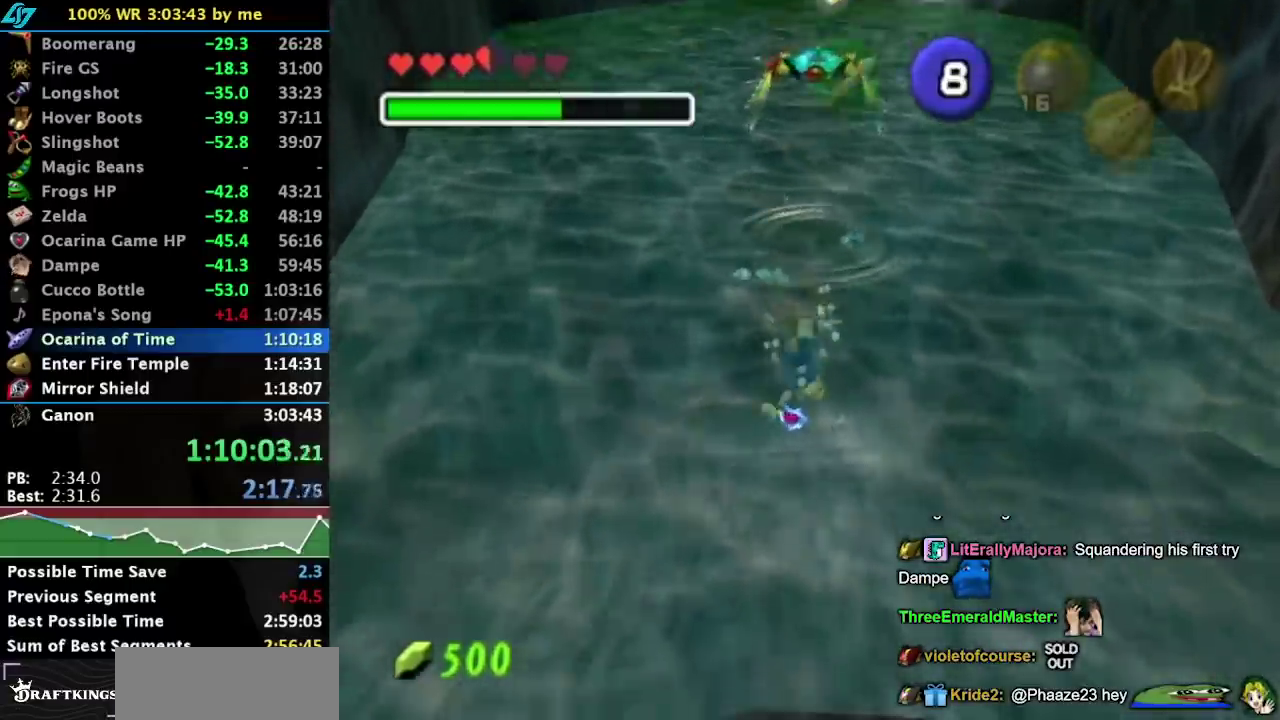
{"buttons": ["A"], "left_stick": "up", "events": []}
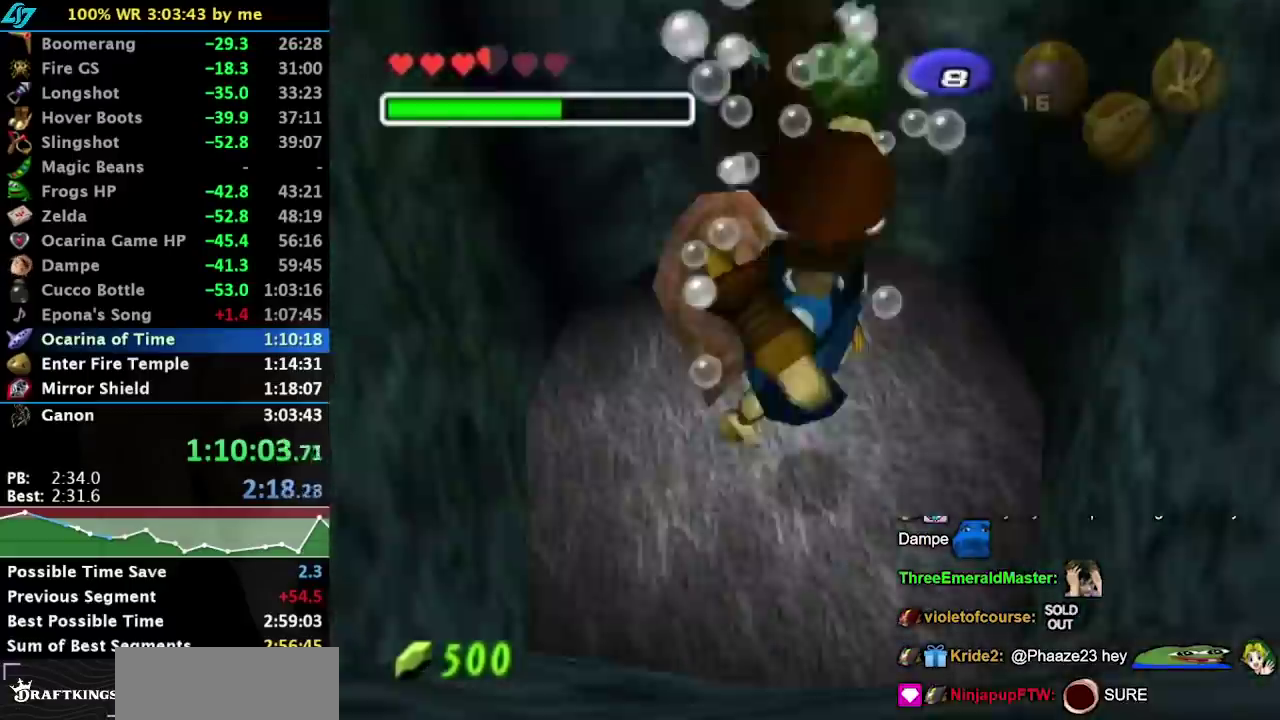
{"buttons": ["A"], "left_stick": "up", "events": []}
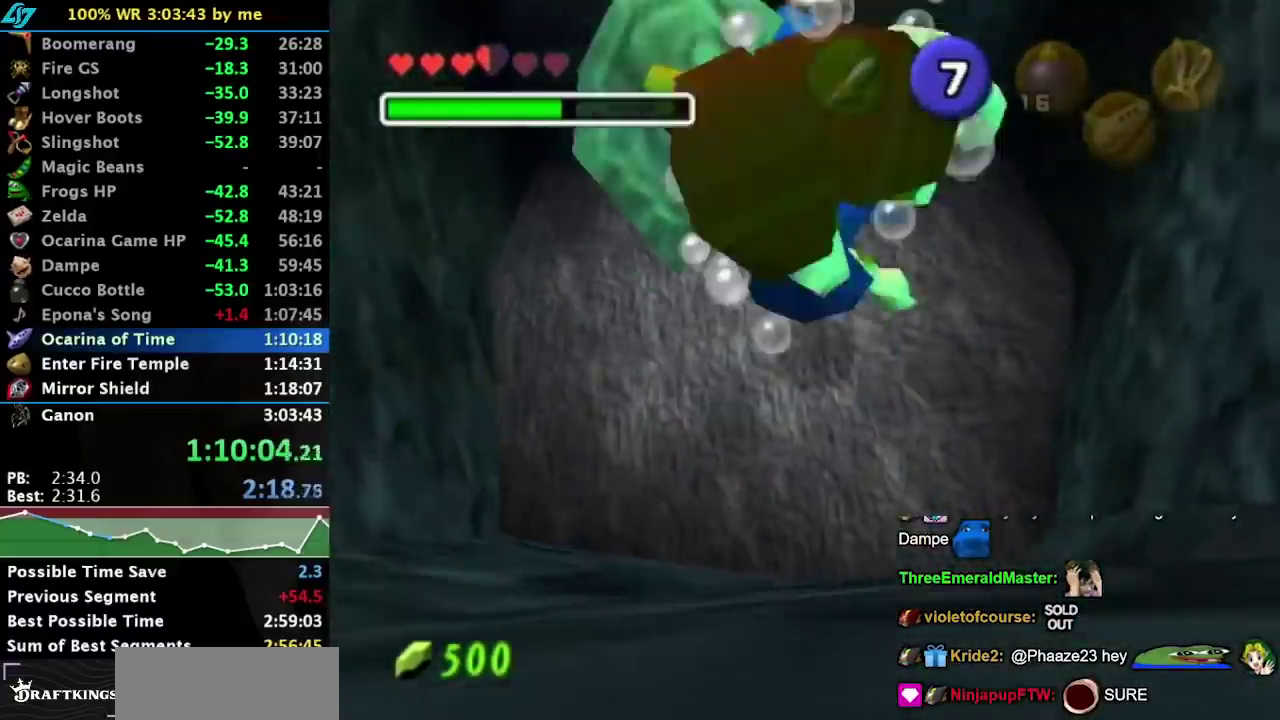
{"buttons": ["A"], "left_stick": "up", "events": []}
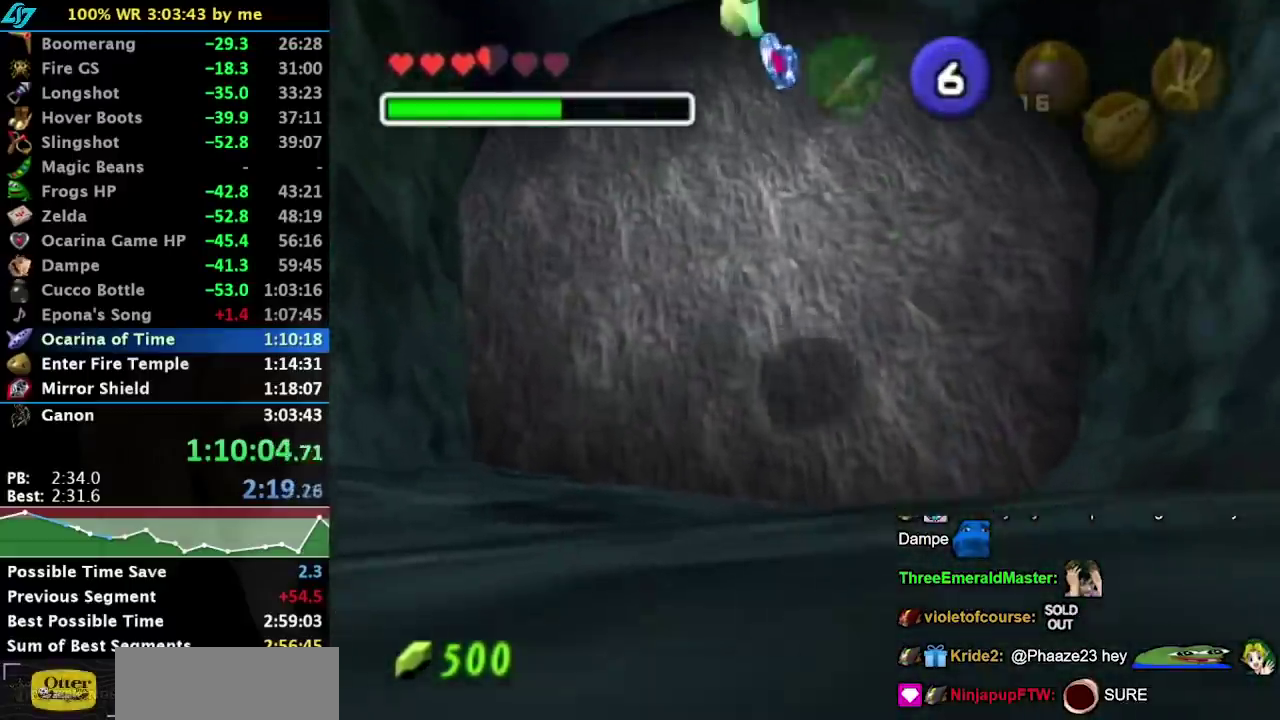
{"buttons": ["A"], "left_stick": "up", "events": []}
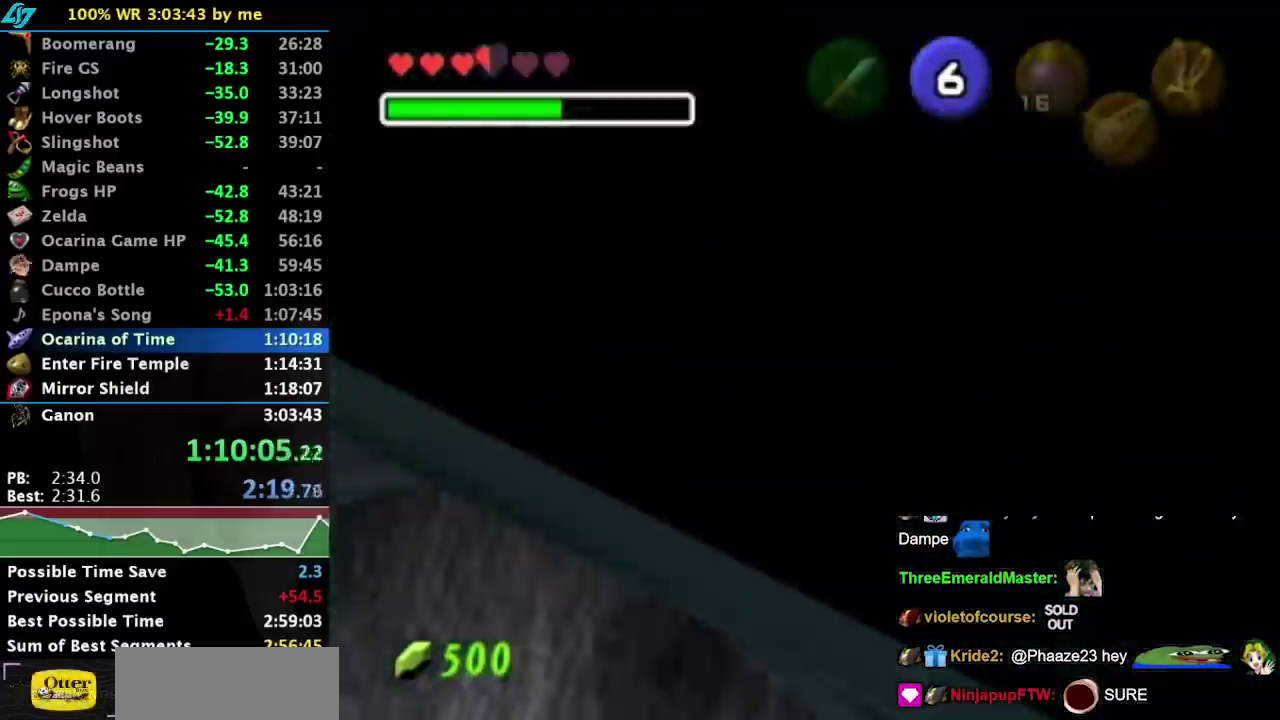
{"buttons": ["A", "L1"], "left_stick": "up", "events": [[67, "L1", "down"]]}
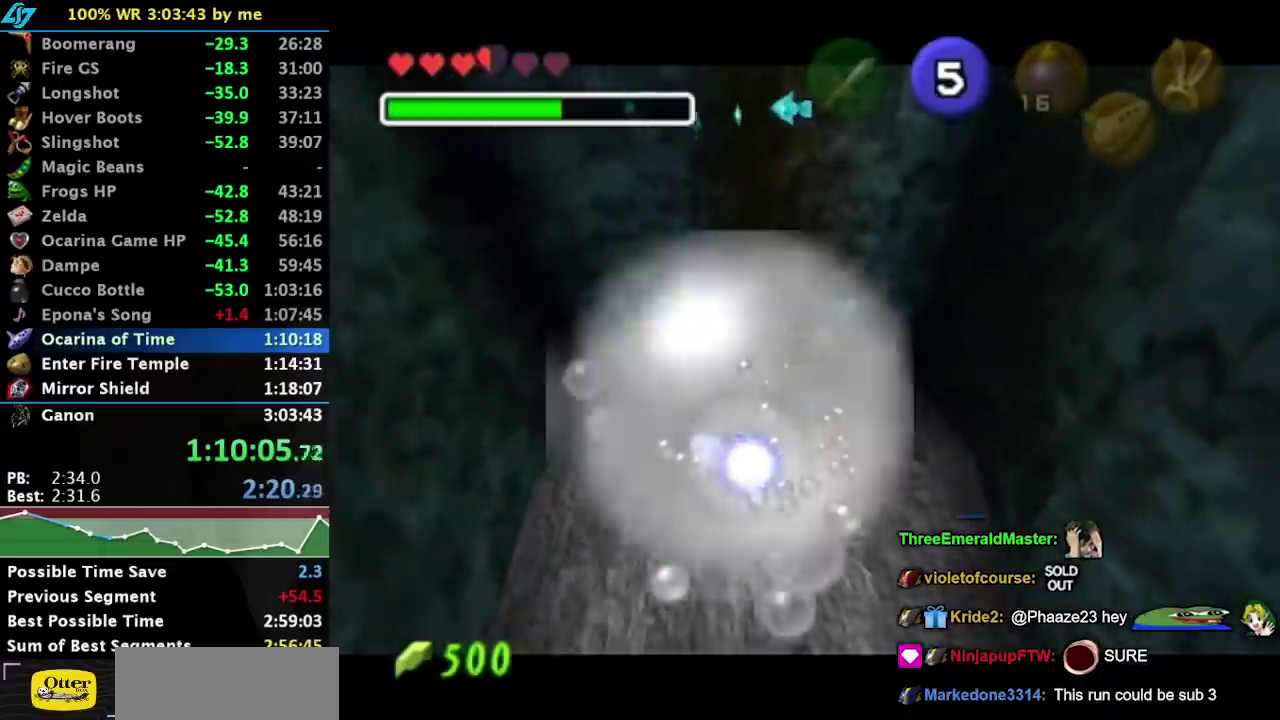
{"buttons": ["A", "L1"], "left_stick": "up", "events": []}